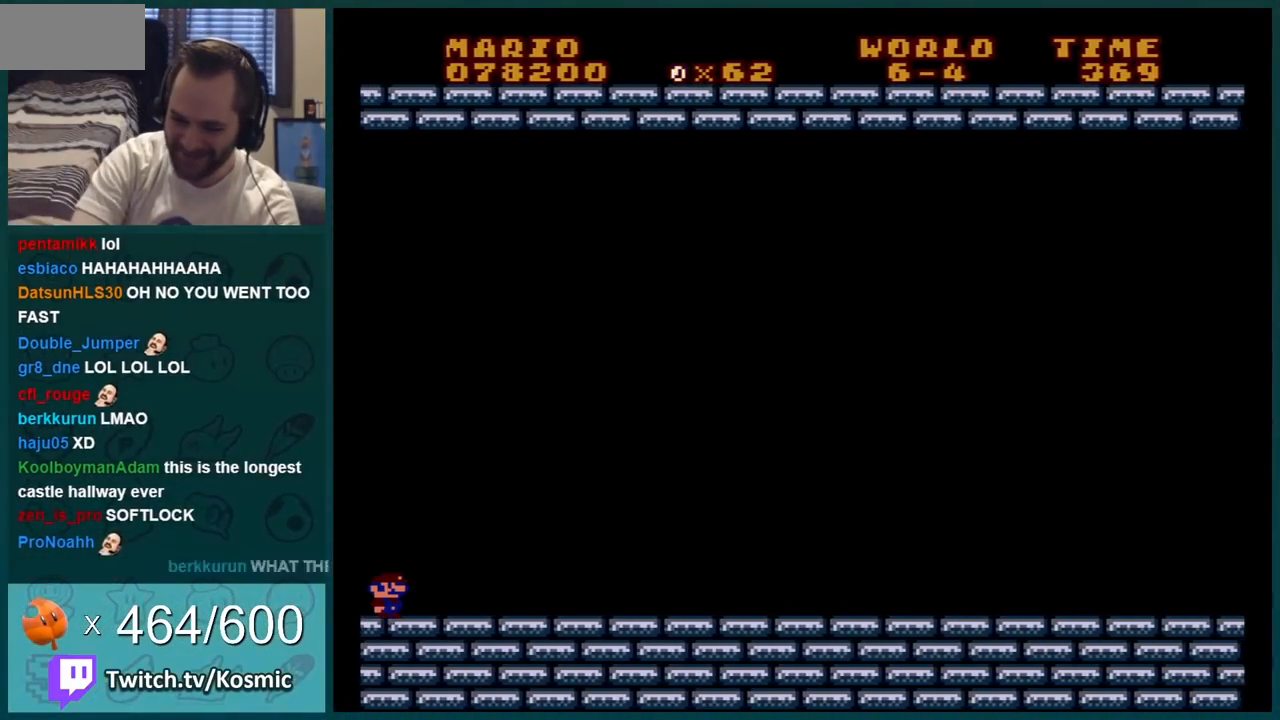
Gameplay with a controller (Nintendo layout); each line is a JSON object with the inputs held at the frame after it. "events" lists button and stick changes between this image and that frame as [ms after this image, input, new state], when the widget could be followed in between. Not read: L3 R3.
{"buttons": ["B", "DPAD_RIGHT"], "events": [[150, "B", "down"], [150, "DPAD_RIGHT", "down"]]}
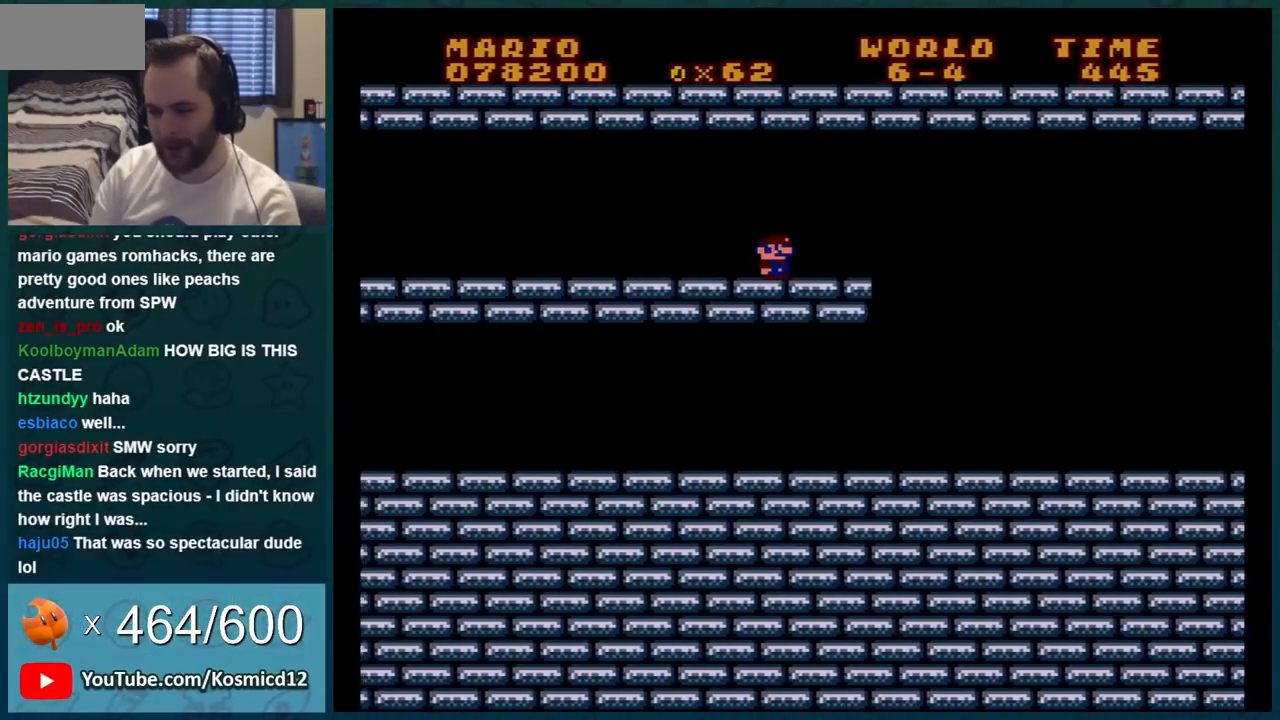
{"buttons": ["B", "DPAD_RIGHT"], "events": []}
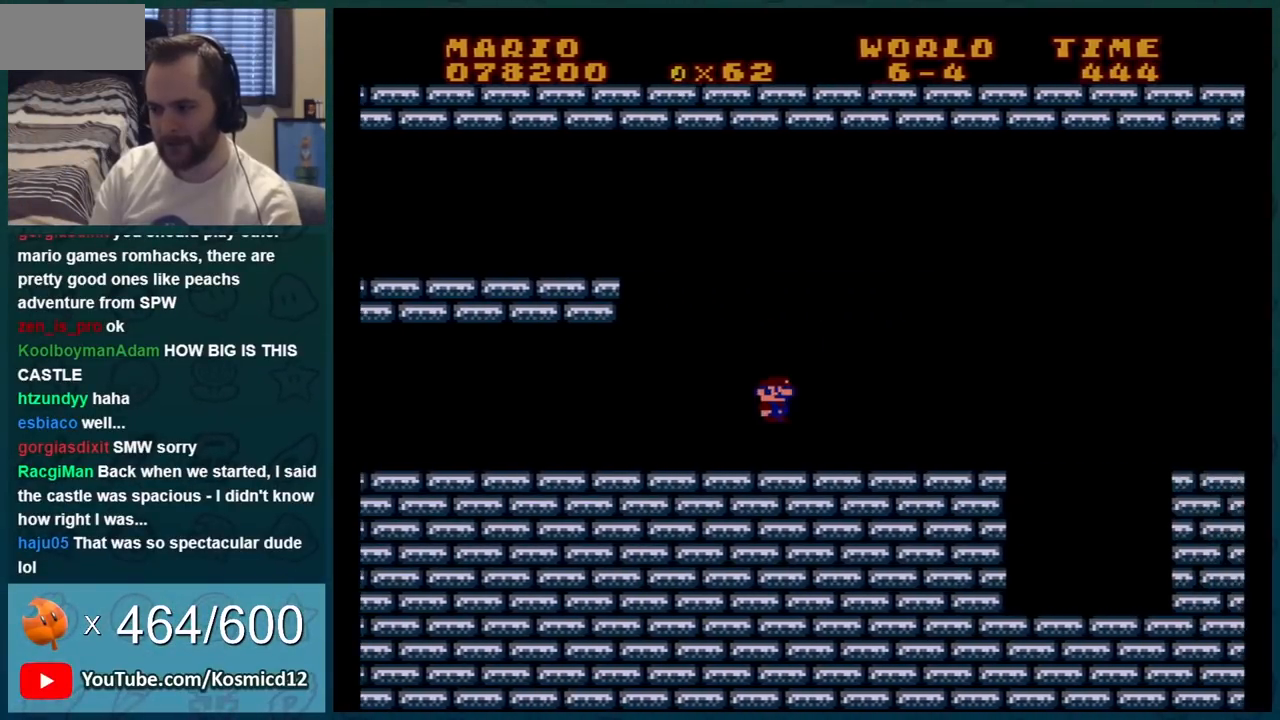
{"buttons": ["B", "DPAD_RIGHT"], "events": [[284, "A", "down"], [417, "A", "up"]]}
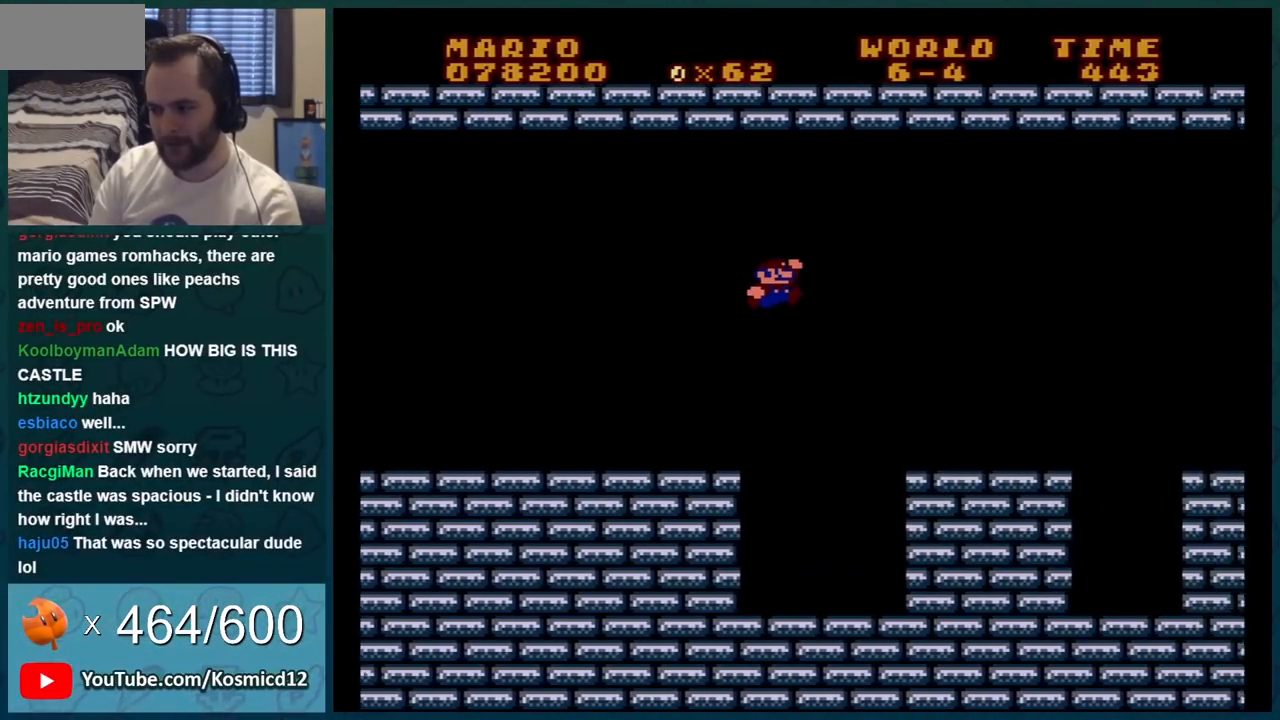
{"buttons": ["A", "B"], "events": [[66, "DPAD_RIGHT", "up"], [250, "DPAD_RIGHT", "down"], [316, "DPAD_RIGHT", "up"], [417, "A", "down"]]}
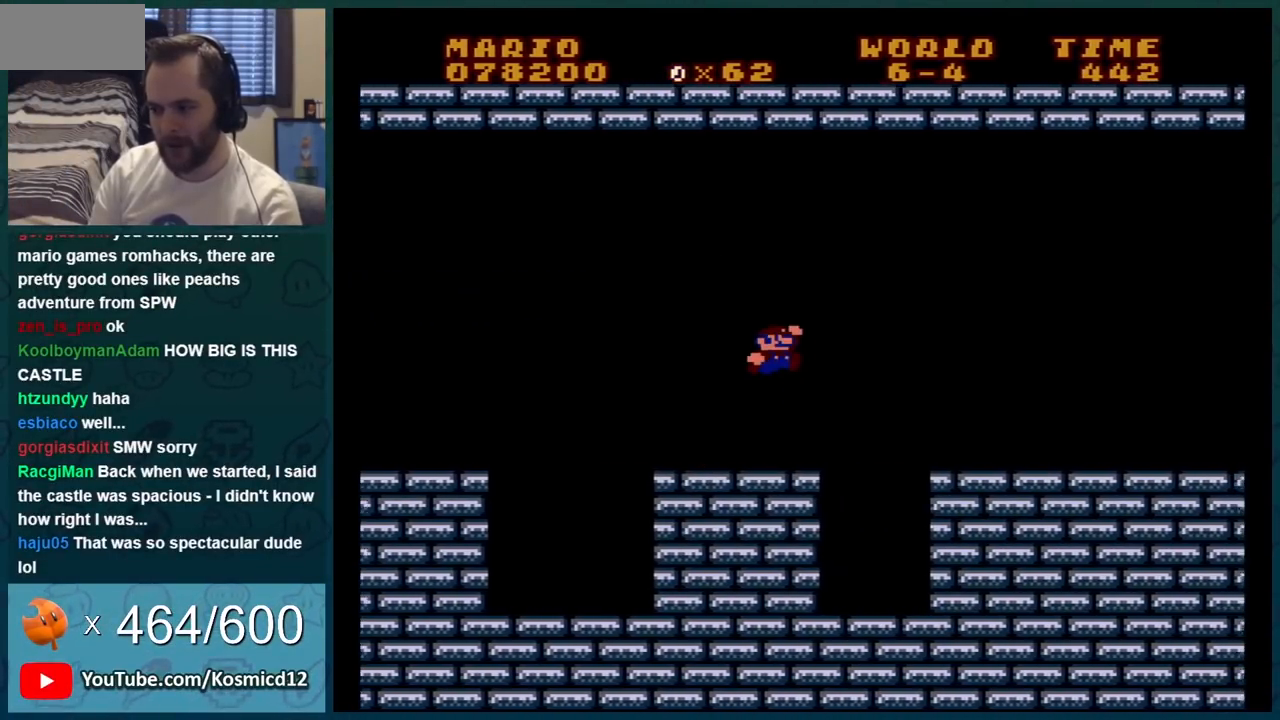
{"buttons": ["B"], "events": [[67, "A", "up"], [417, "DPAD_RIGHT", "down"], [501, "DPAD_RIGHT", "up"]]}
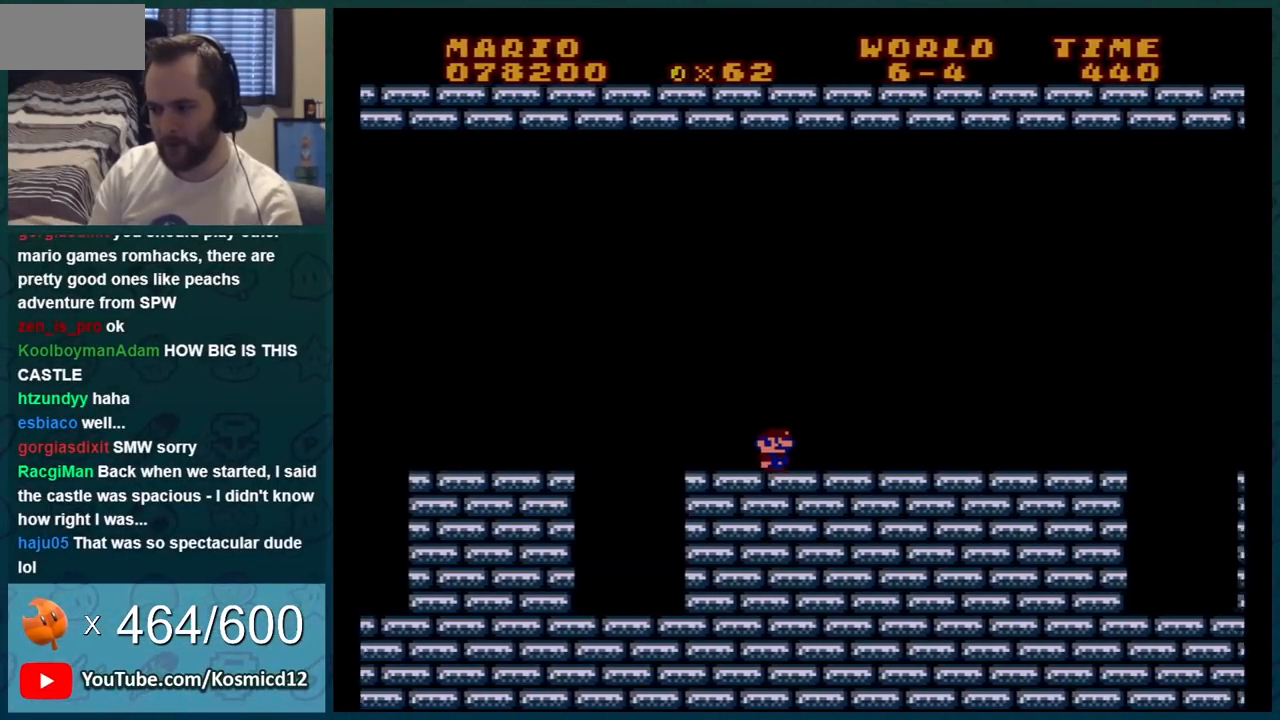
{"buttons": ["B"], "events": [[150, "DPAD_RIGHT", "down"], [216, "DPAD_RIGHT", "up"]]}
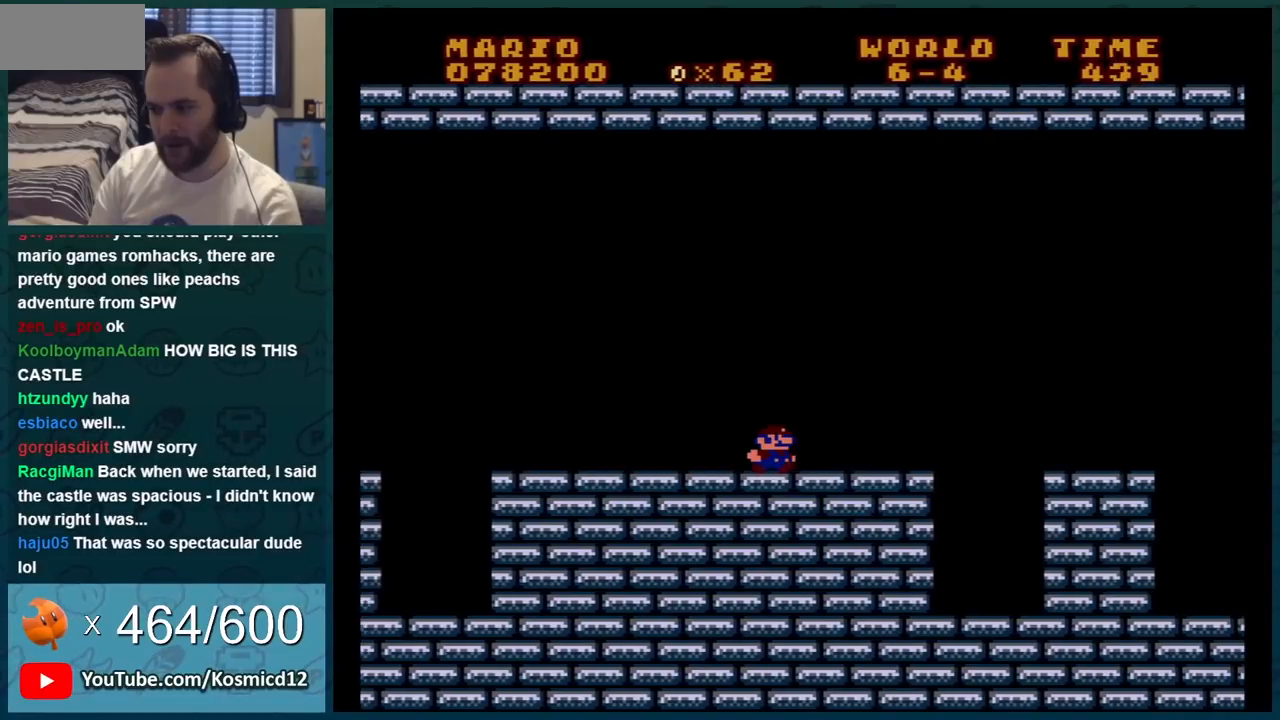
{"buttons": ["B"], "events": [[17, "DPAD_RIGHT", "down"], [251, "DPAD_RIGHT", "up"], [301, "A", "down"], [401, "A", "up"]]}
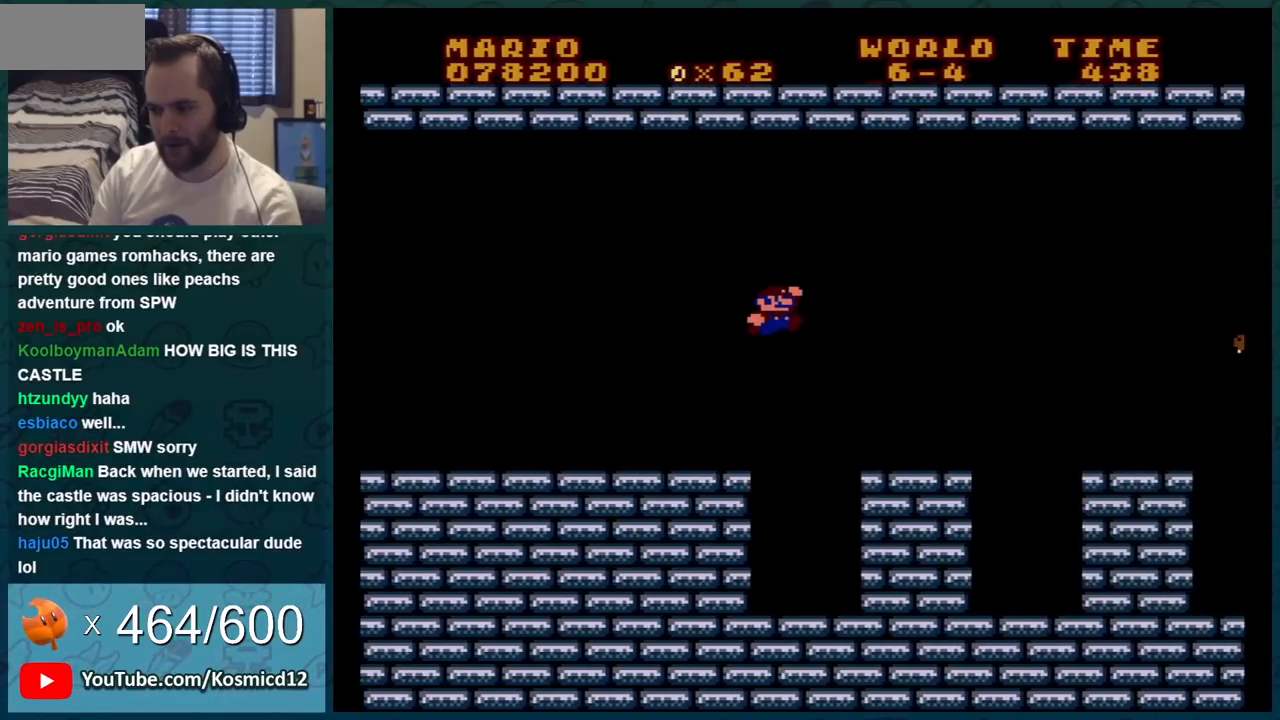
{"buttons": ["B", "DPAD_RIGHT"], "events": [[217, "DPAD_LEFT", "down"], [267, "DPAD_LEFT", "up"], [417, "DPAD_RIGHT", "down"]]}
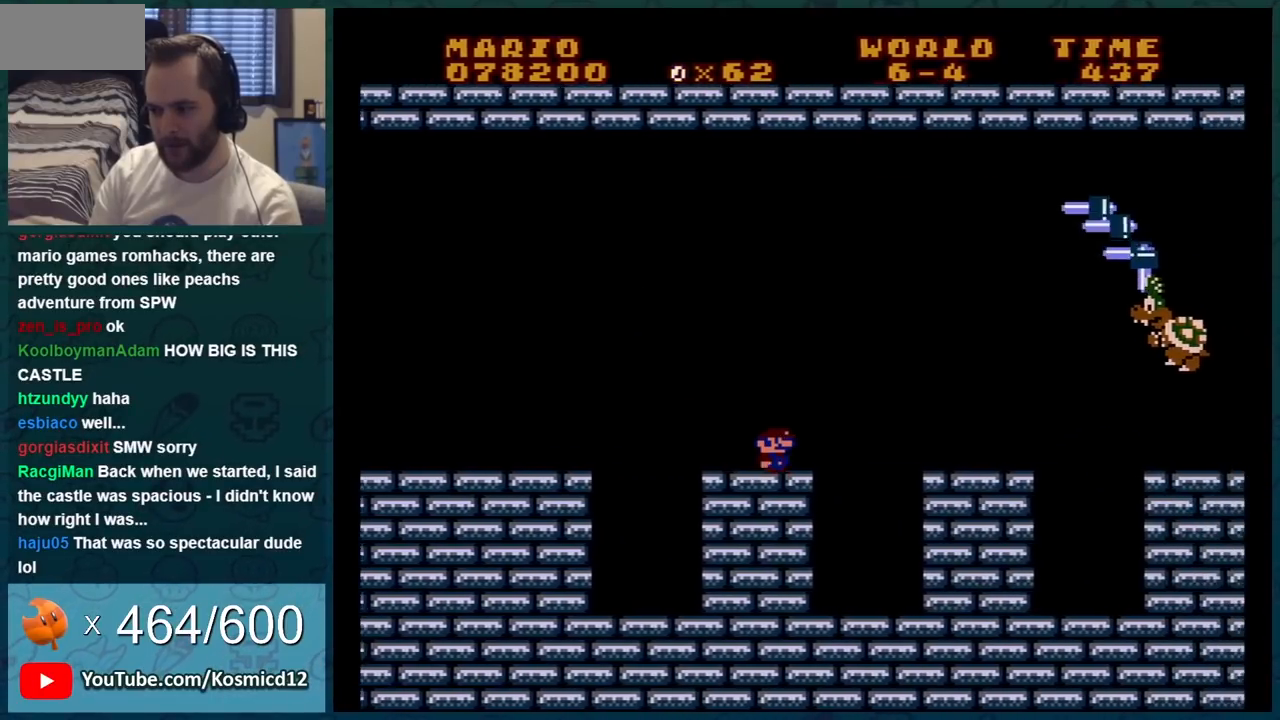
{"buttons": ["B", "DPAD_LEFT"], "events": [[50, "A", "down"], [150, "A", "up"], [150, "DPAD_RIGHT", "up"], [334, "DPAD_LEFT", "down"]]}
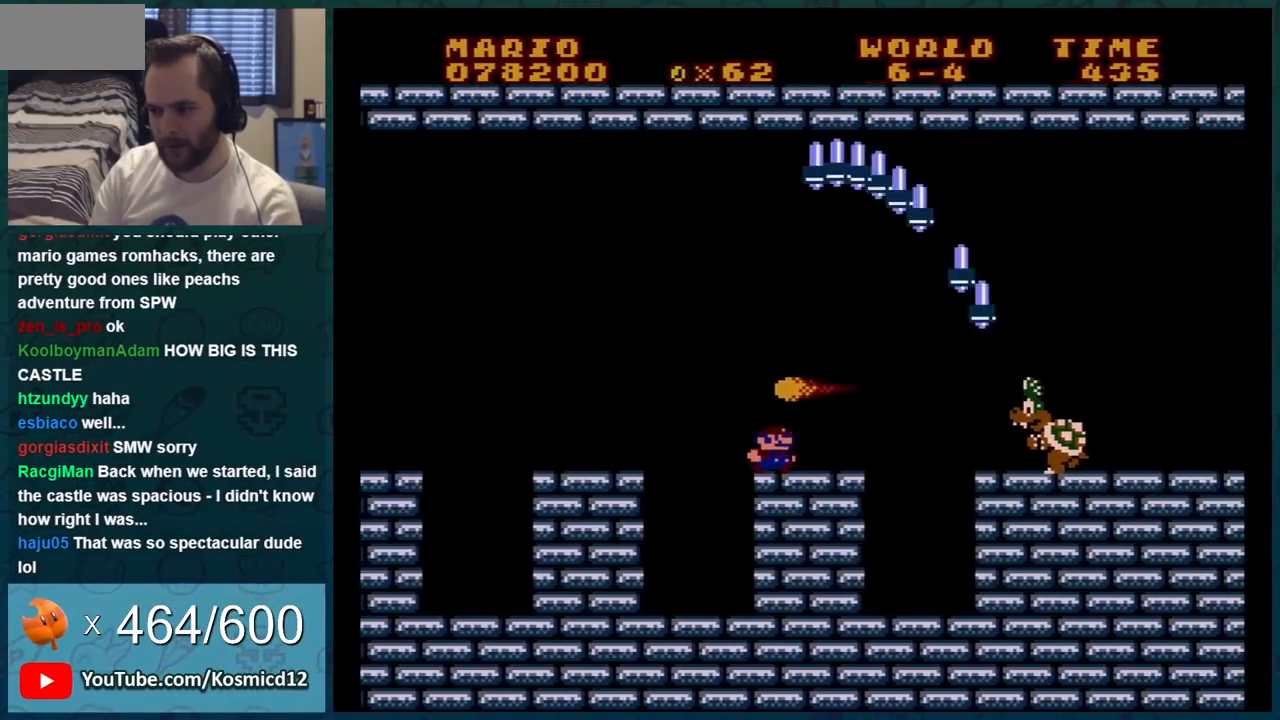
{"buttons": ["B", "DPAD_LEFT"], "events": [[133, "DPAD_LEFT", "up"], [167, "DPAD_RIGHT", "down"], [300, "DPAD_RIGHT", "up"], [367, "DPAD_LEFT", "down"]]}
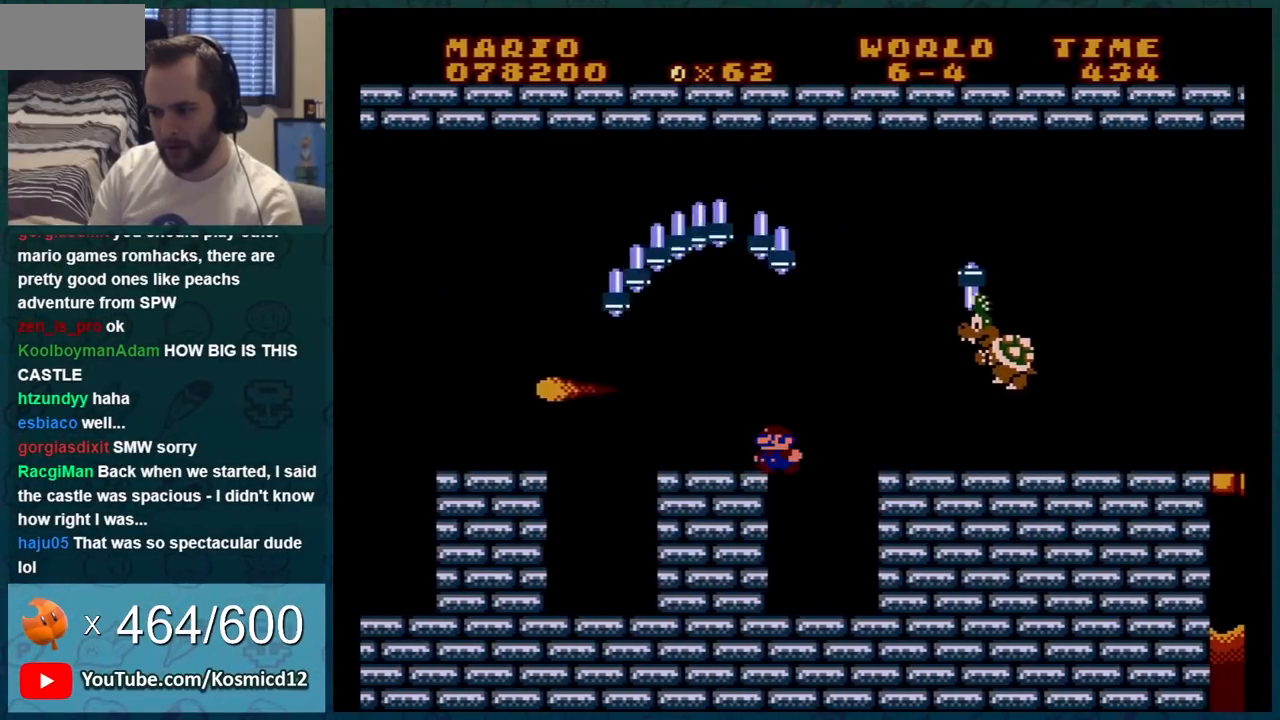
{"buttons": ["B", "DPAD_RIGHT"], "events": [[17, "DPAD_LEFT", "up"], [117, "DPAD_RIGHT", "down"], [267, "DPAD_RIGHT", "up"], [351, "DPAD_LEFT", "down"], [417, "DPAD_LEFT", "up"], [451, "DPAD_RIGHT", "down"]]}
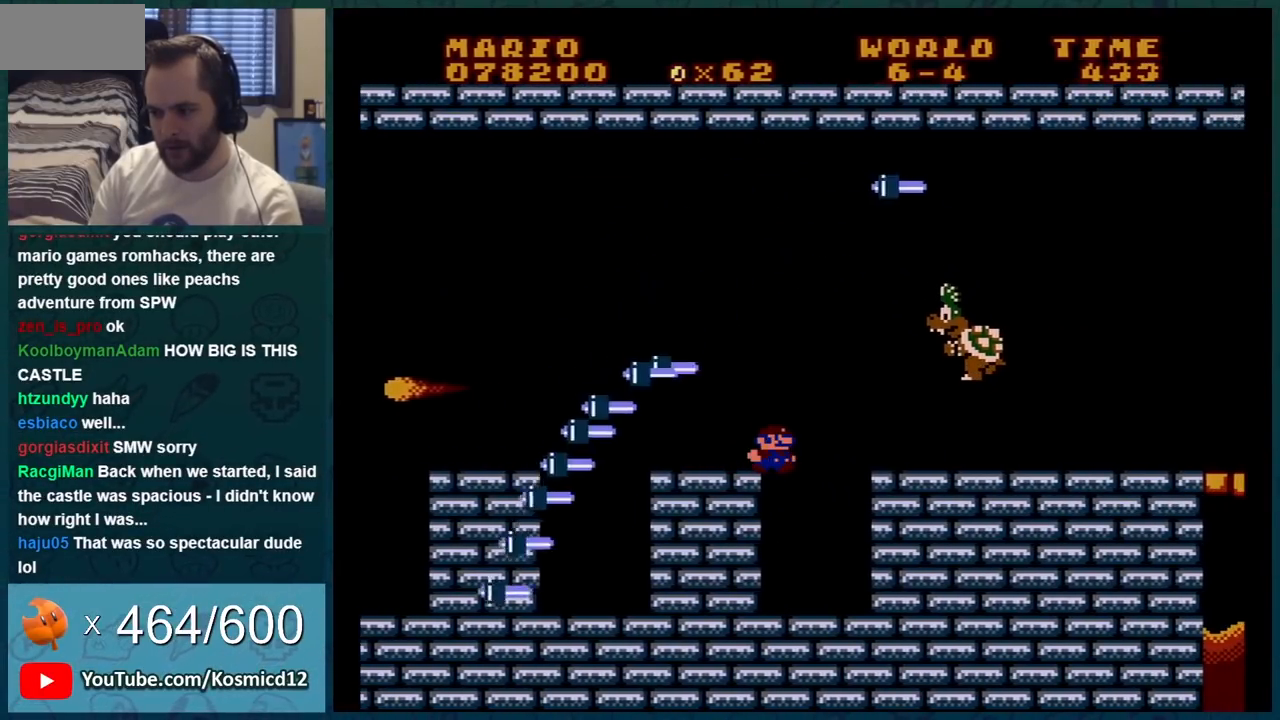
{"buttons": ["B"], "events": [[267, "DPAD_RIGHT", "up"], [317, "DPAD_LEFT", "down"], [384, "DPAD_LEFT", "up"]]}
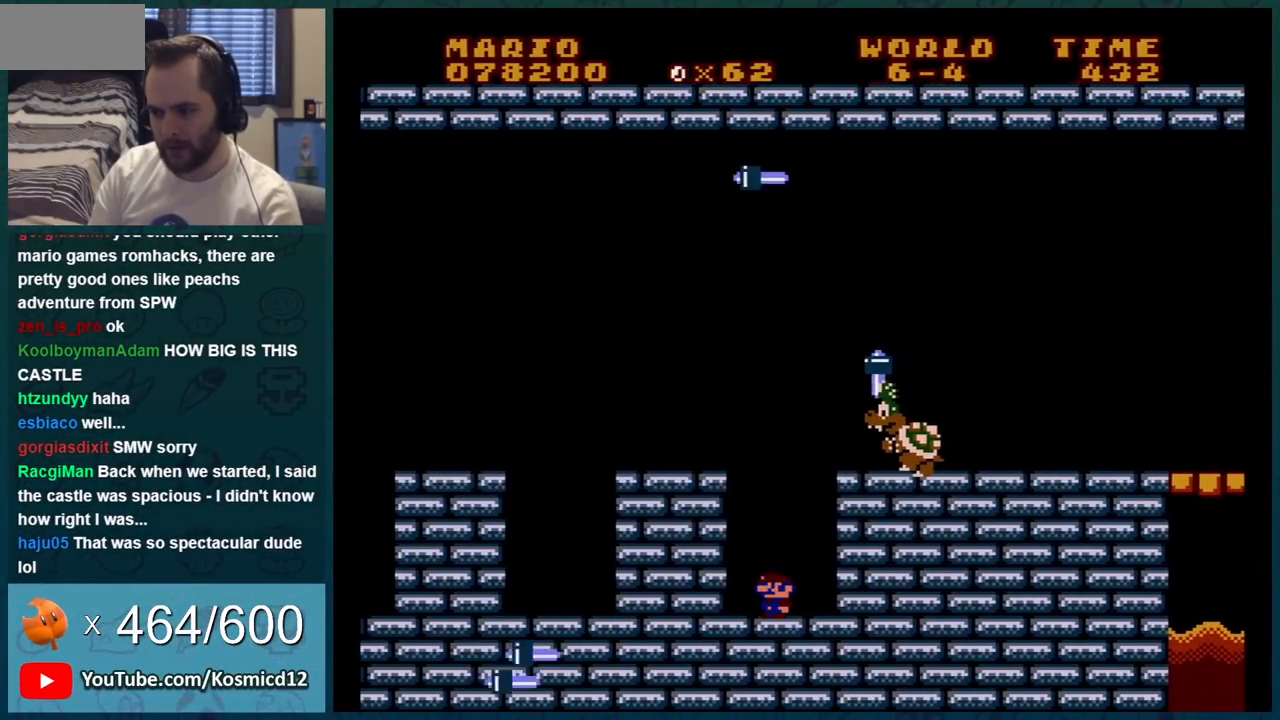
{"buttons": ["B"], "events": [[84, "DPAD_RIGHT", "down"], [267, "DPAD_RIGHT", "up"], [351, "DPAD_LEFT", "down"], [417, "DPAD_LEFT", "up"]]}
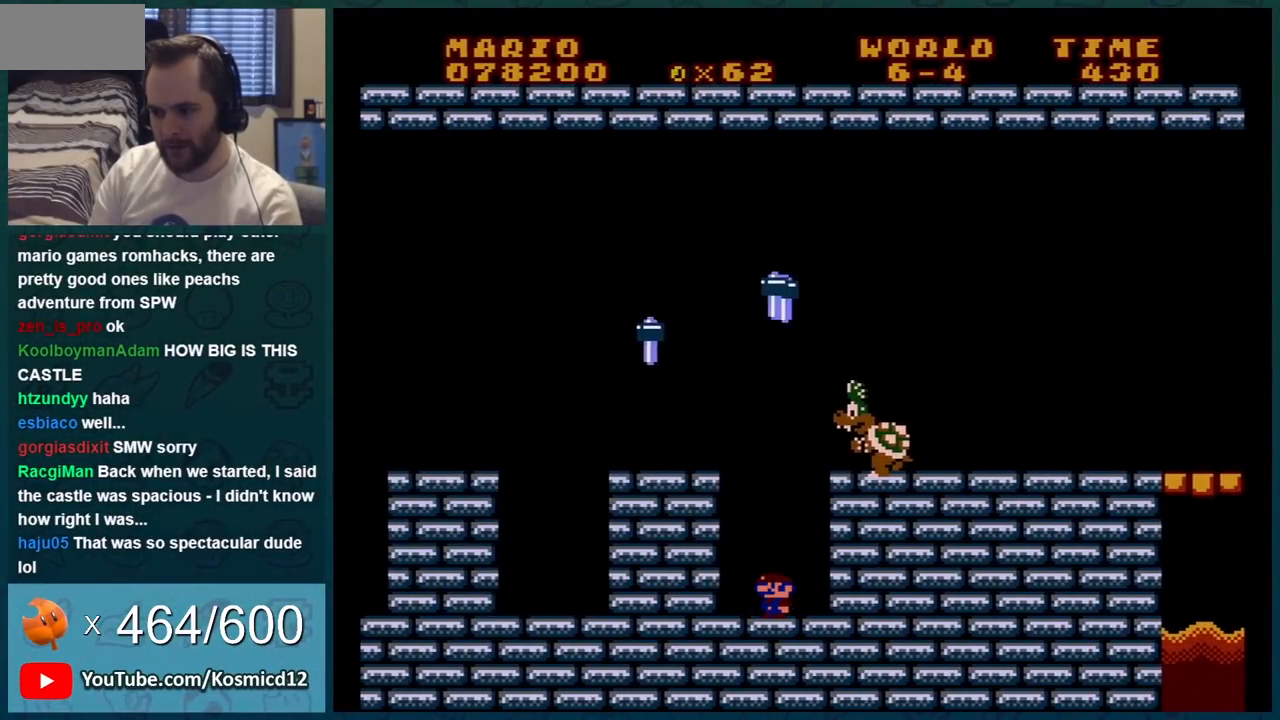
{"buttons": ["B"], "events": []}
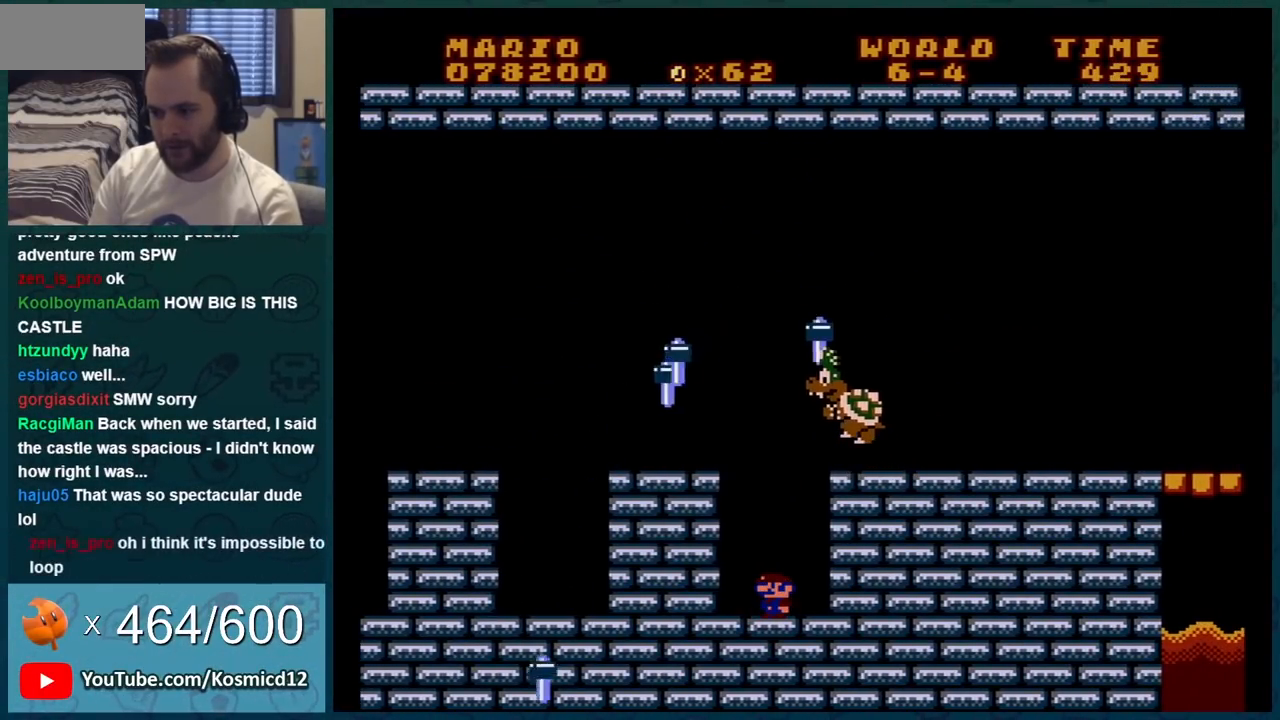
{"buttons": ["B", "DPAD_RIGHT"], "events": [[234, "A", "down"], [251, "DPAD_RIGHT", "down"], [484, "A", "up"]]}
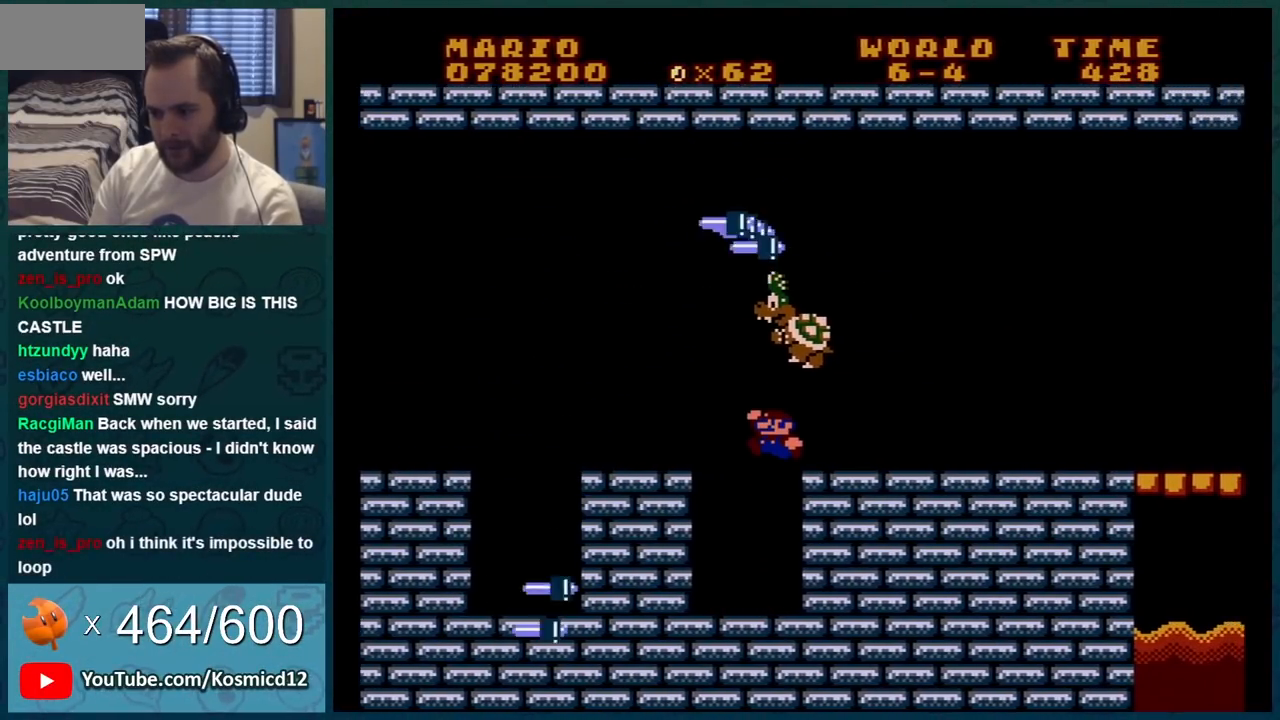
{"buttons": ["B", "DPAD_RIGHT"], "events": []}
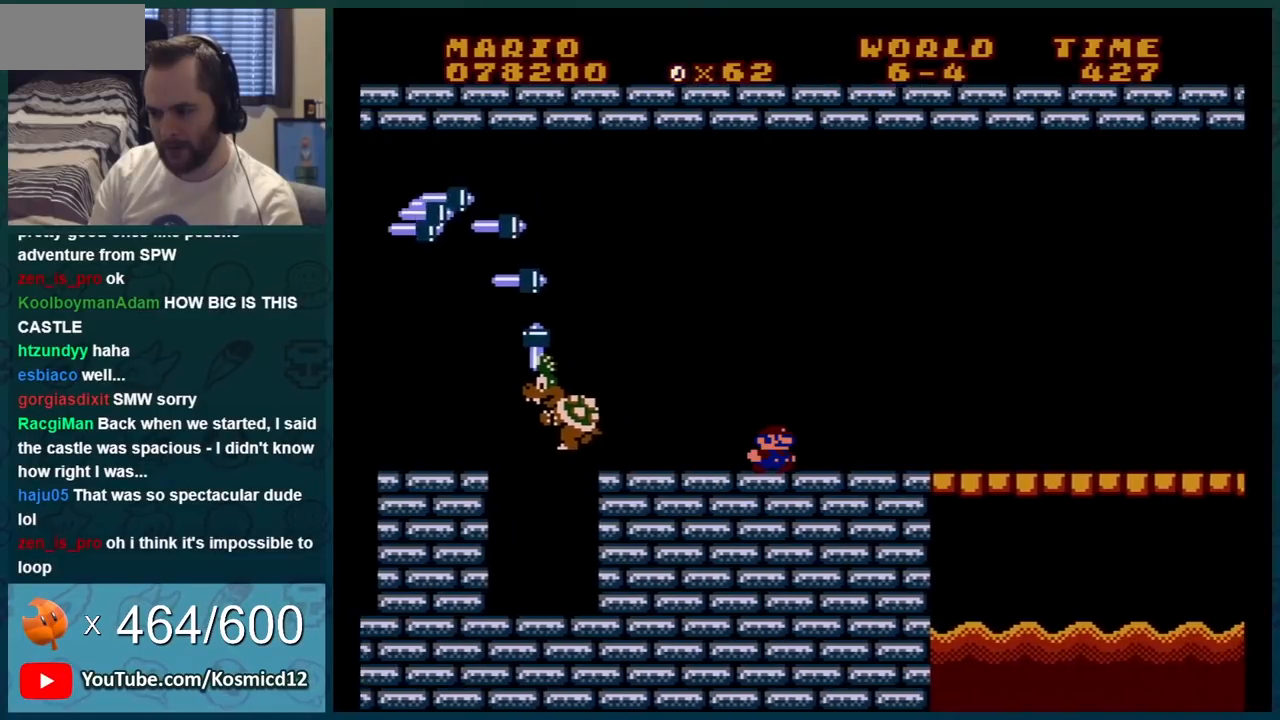
{"buttons": ["B"], "events": [[201, "DPAD_RIGHT", "up"]]}
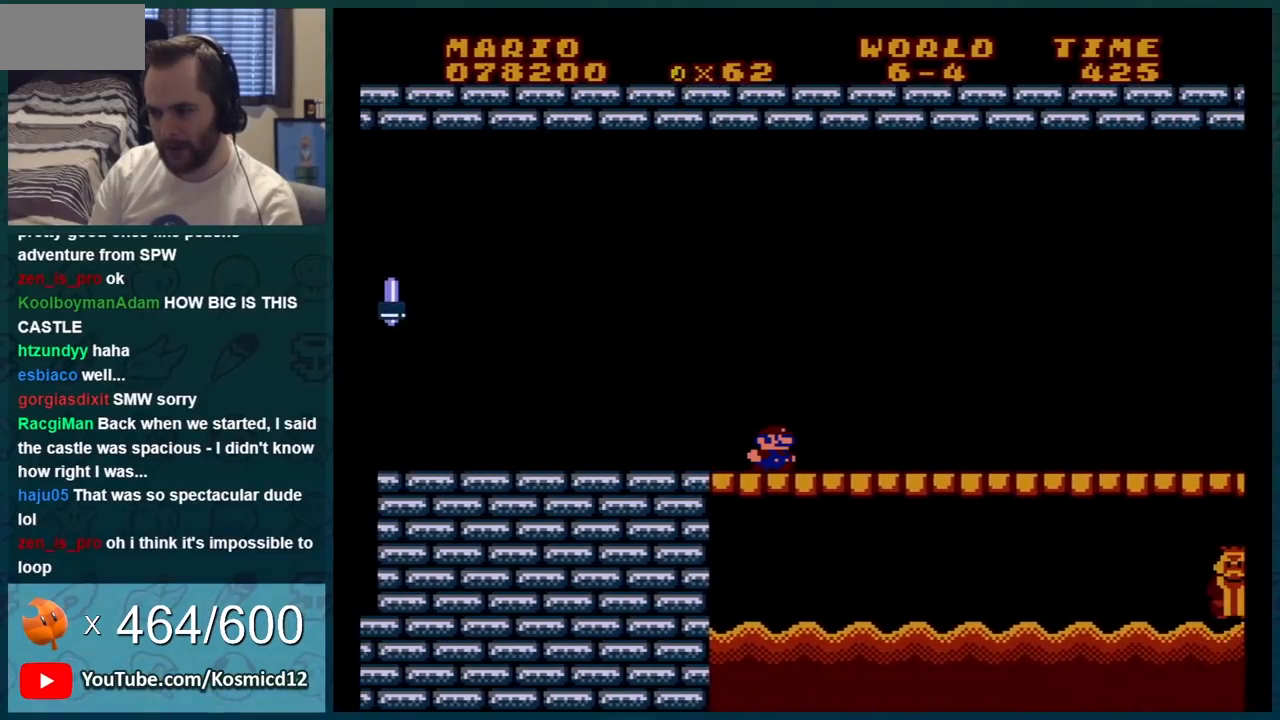
{"buttons": ["B"], "events": []}
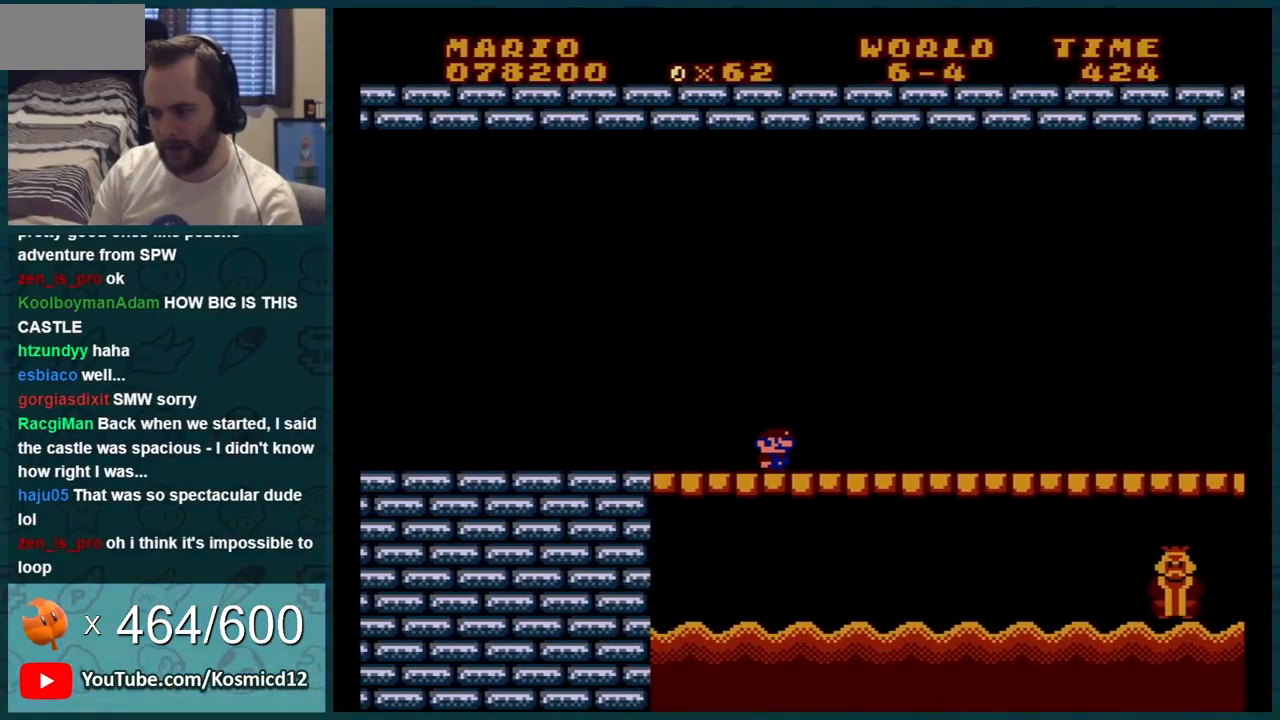
{"buttons": ["B"], "events": []}
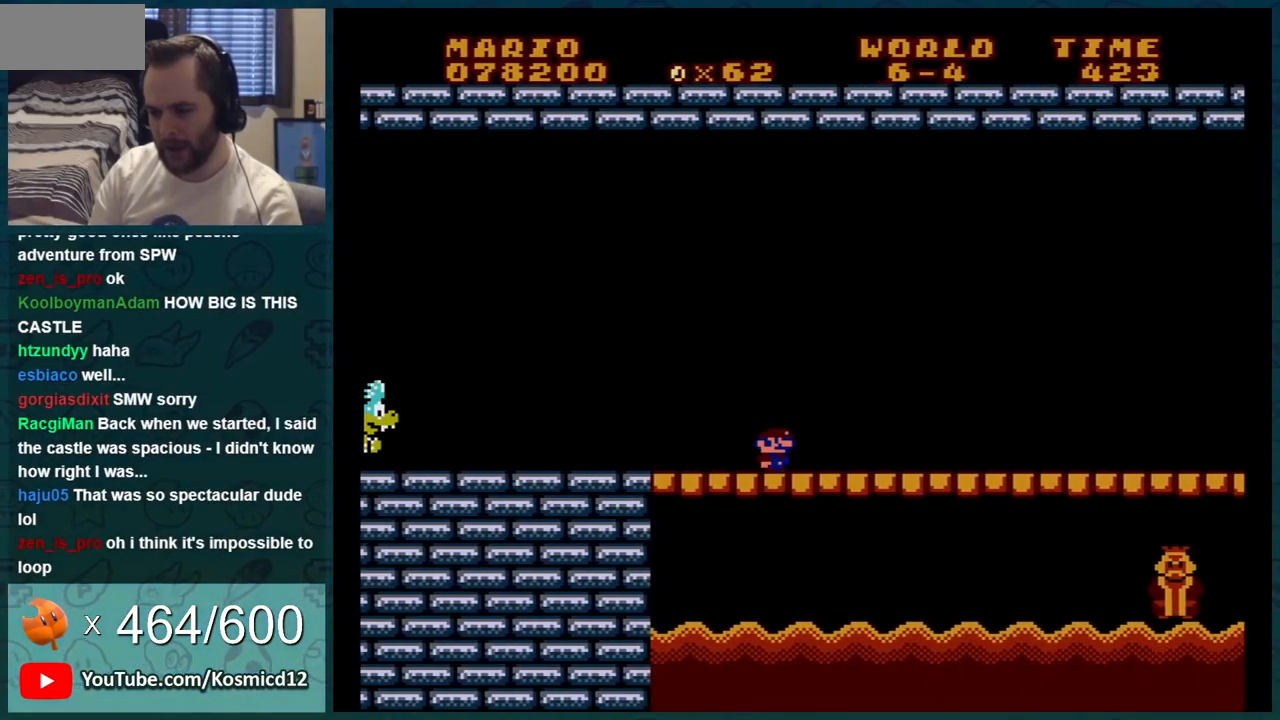
{"buttons": ["B"], "events": []}
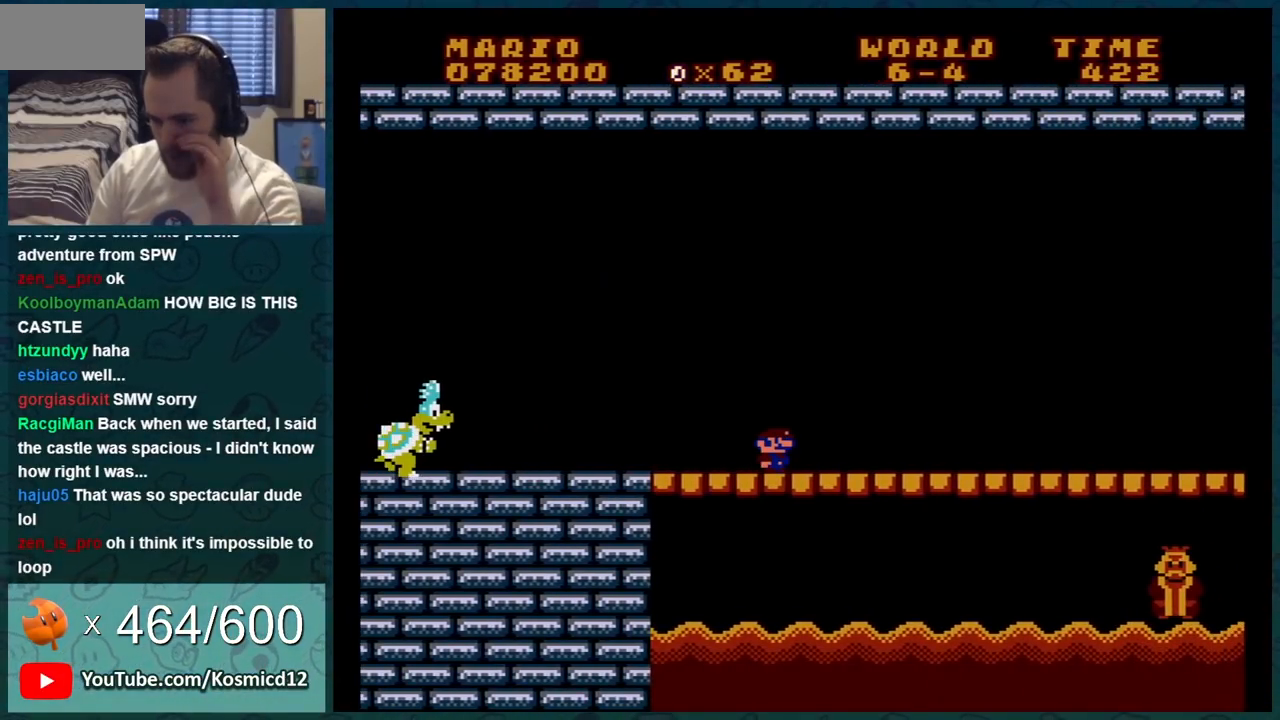
{"buttons": ["B"], "events": []}